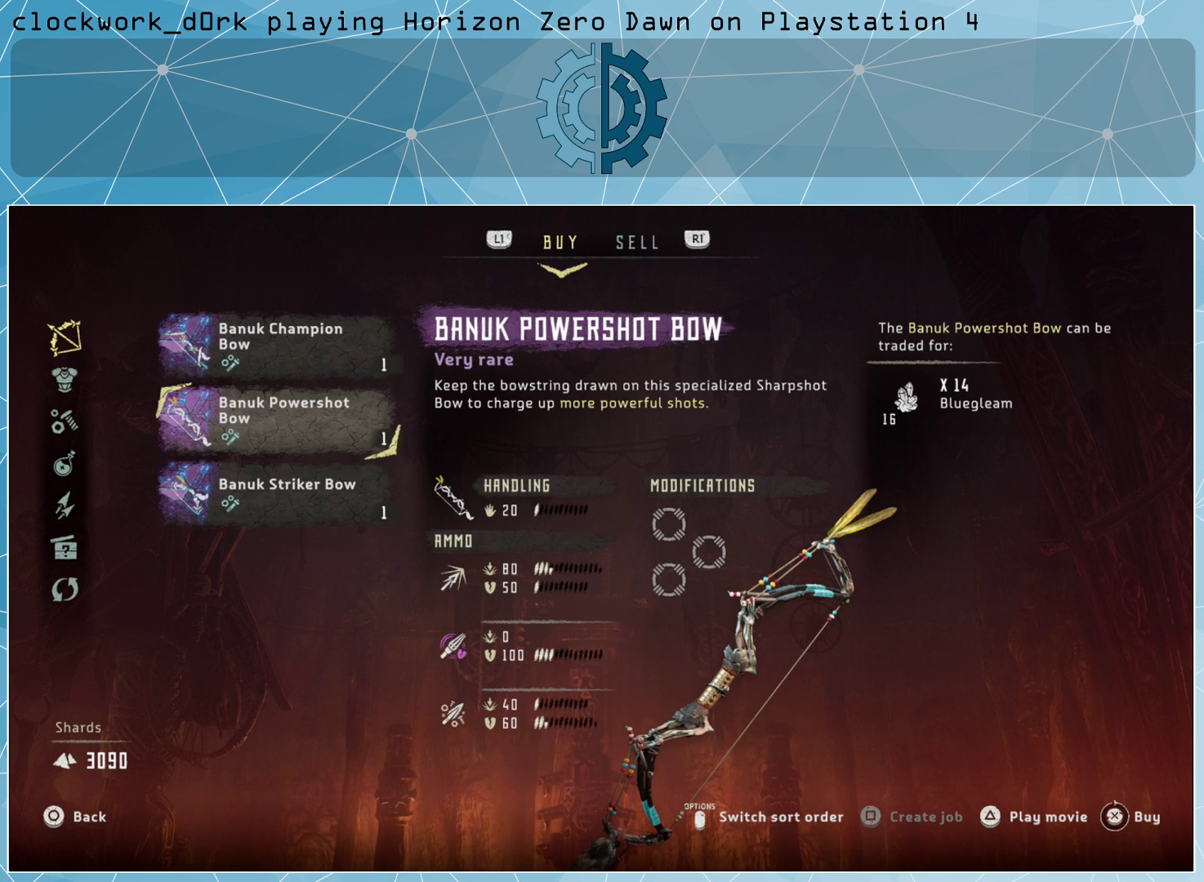
Gameplay with a controller (PlayStation layout); each line is a JSON object with the inputs held at the frame after it. "events" lists button and stick changes between this image and that frame as [ms after this image, input, new state], when the widget could be followed in between.
{"buttons": [], "left_stick": "center", "right_stick": "center", "events": [[367, "left_stick", "down"], [467, "left_stick", "center"]]}
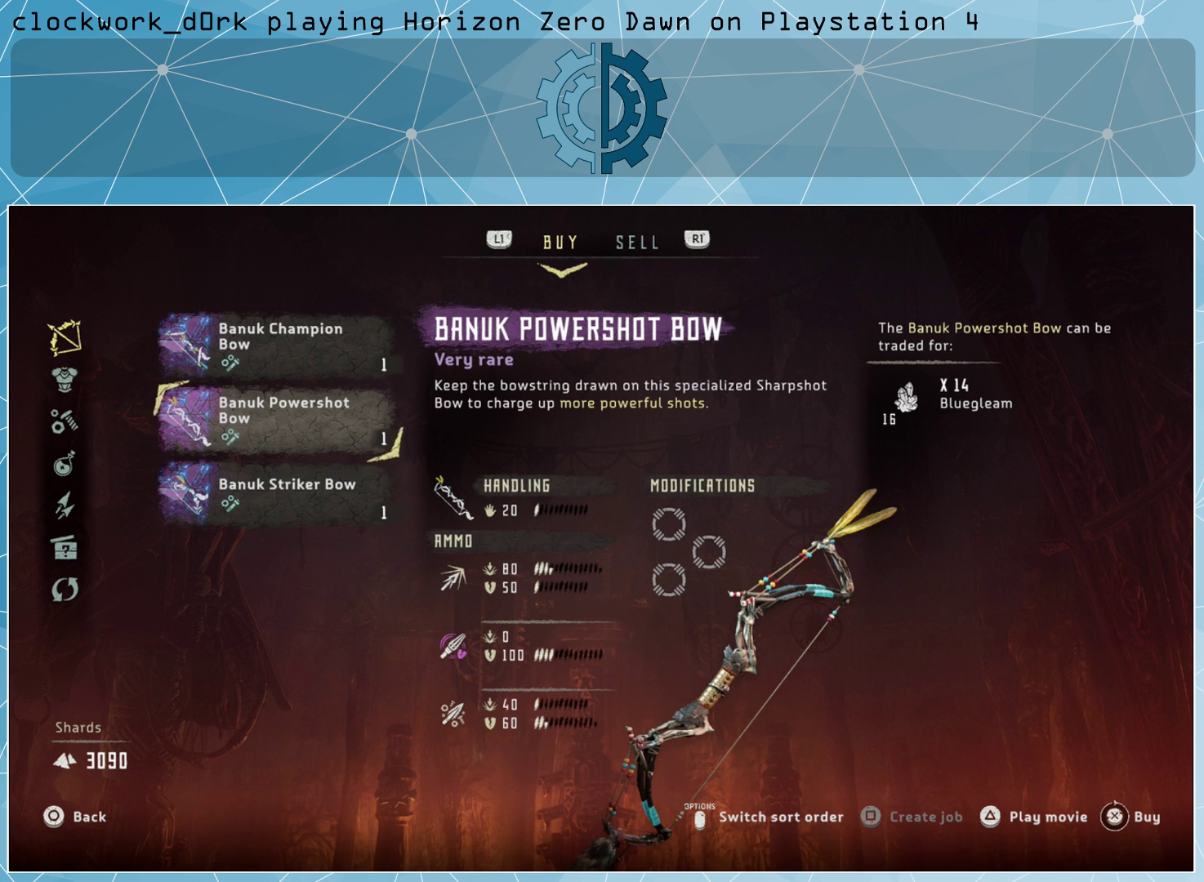
{"buttons": [], "left_stick": "up", "right_stick": "center", "events": [[433, "left_stick", "up"]]}
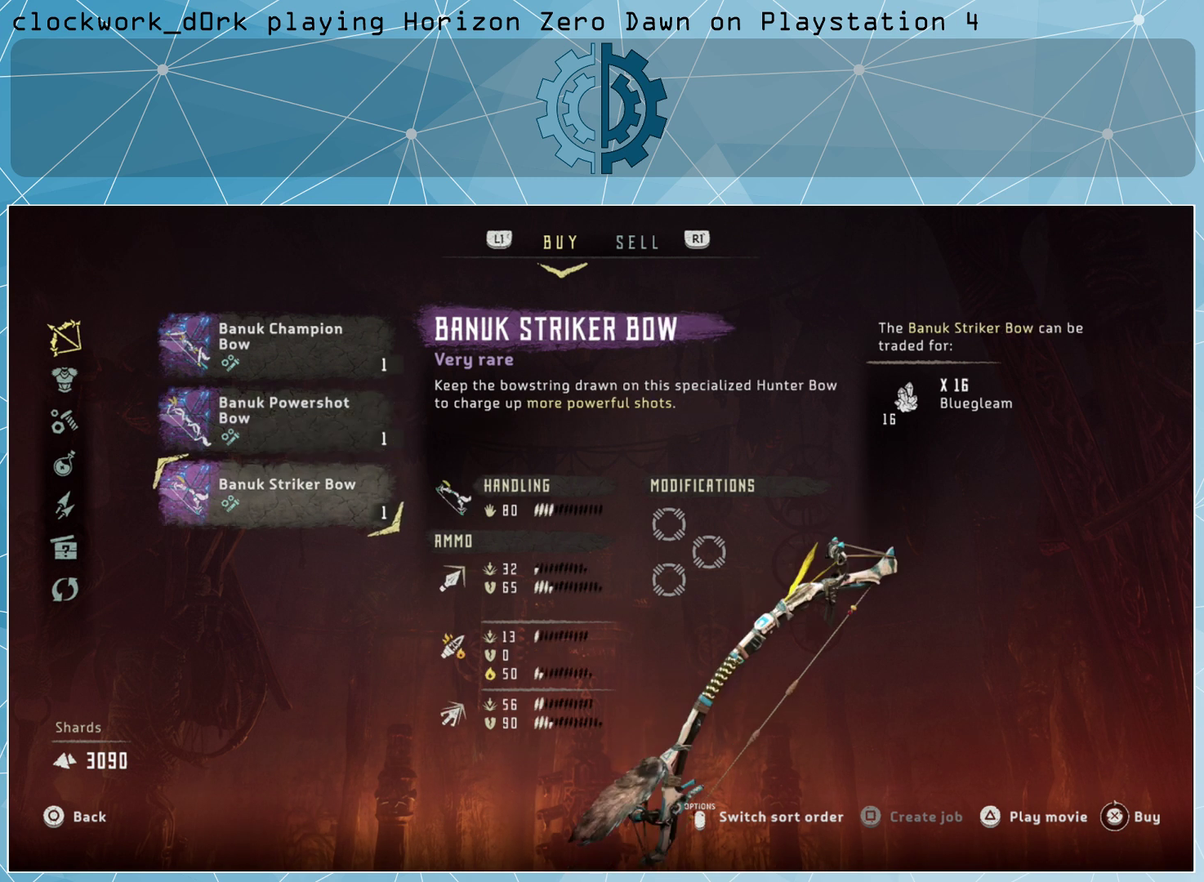
{"buttons": [], "left_stick": "center", "right_stick": "center", "events": [[100, "left_stick", "center"], [167, "left_stick", "up"], [300, "left_stick", "center"]]}
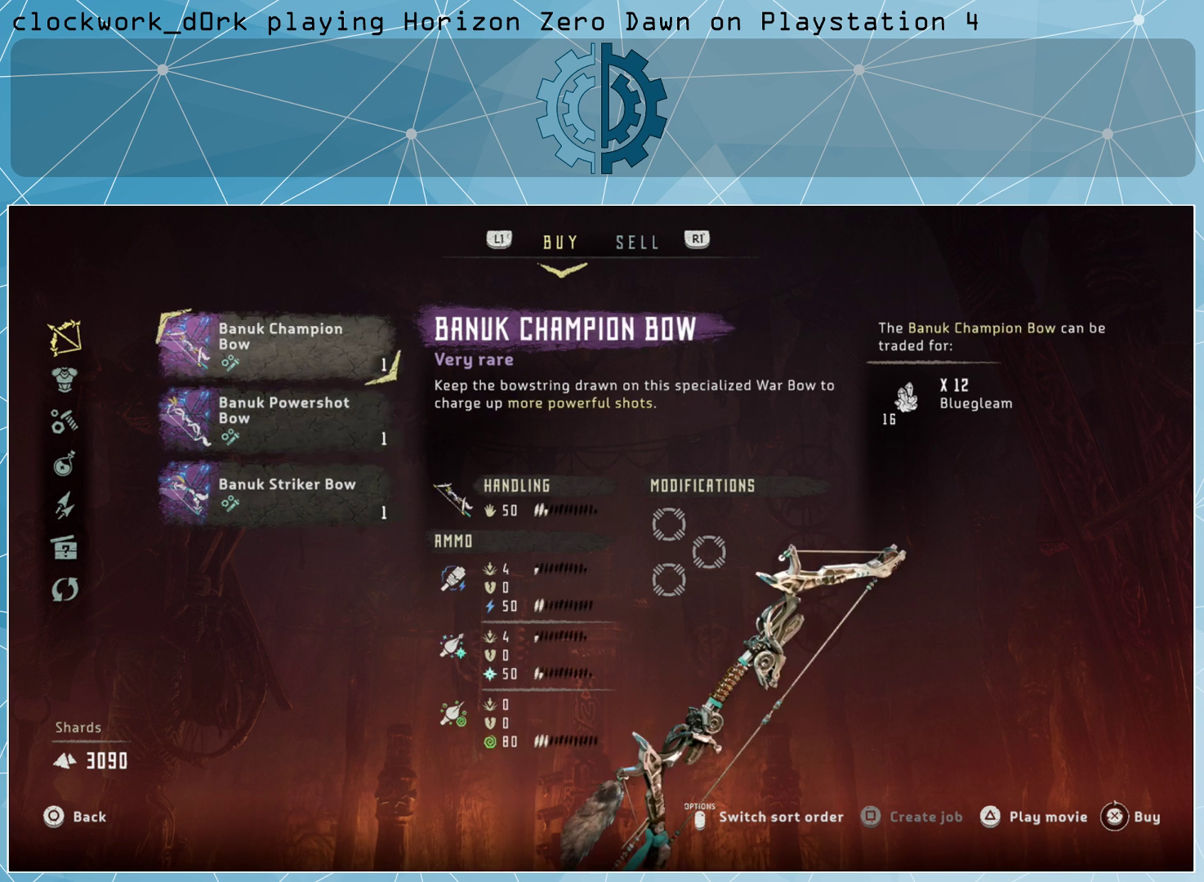
{"buttons": [], "left_stick": "center", "right_stick": "center", "events": [[33, "left_stick", "down-left"], [200, "left_stick", "center"], [267, "left_stick", "down"], [400, "left_stick", "center"]]}
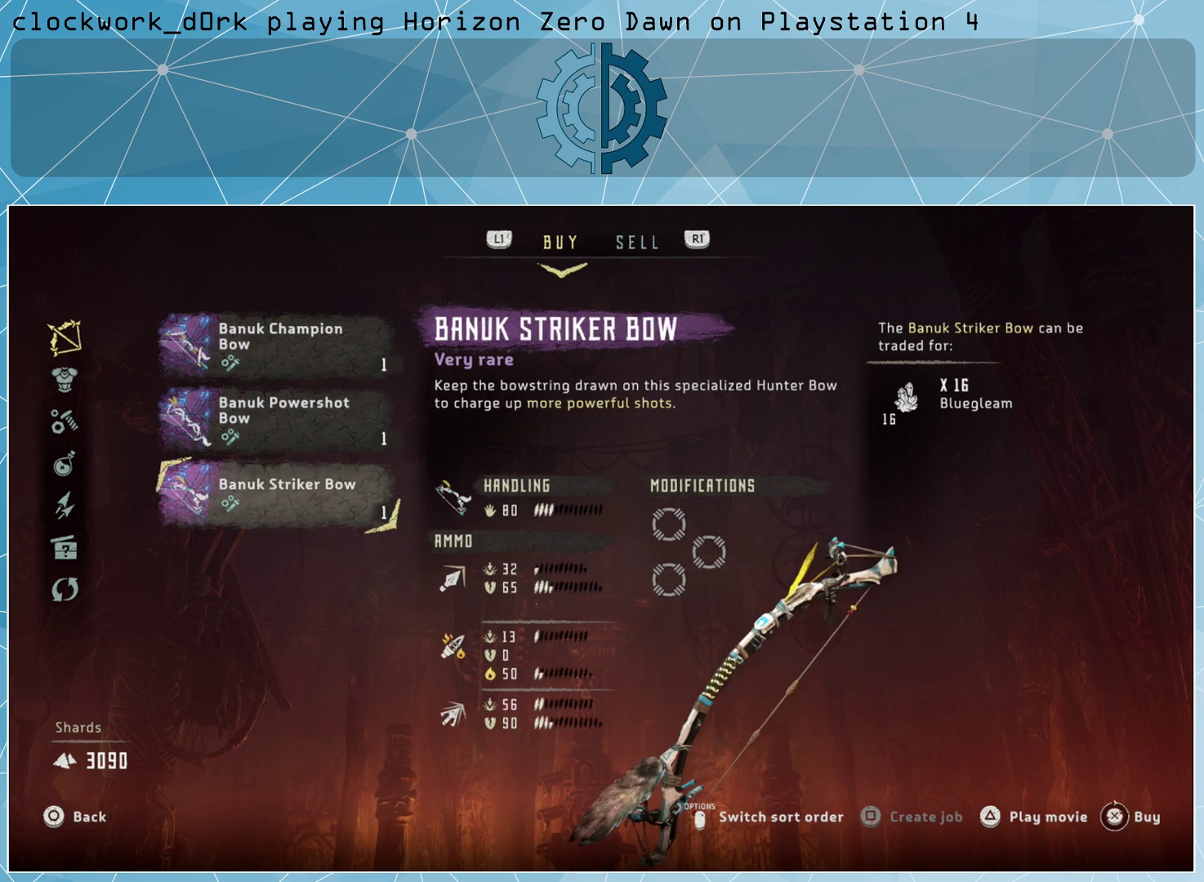
{"buttons": [], "left_stick": "up", "right_stick": "center", "events": [[367, "left_stick", "up"]]}
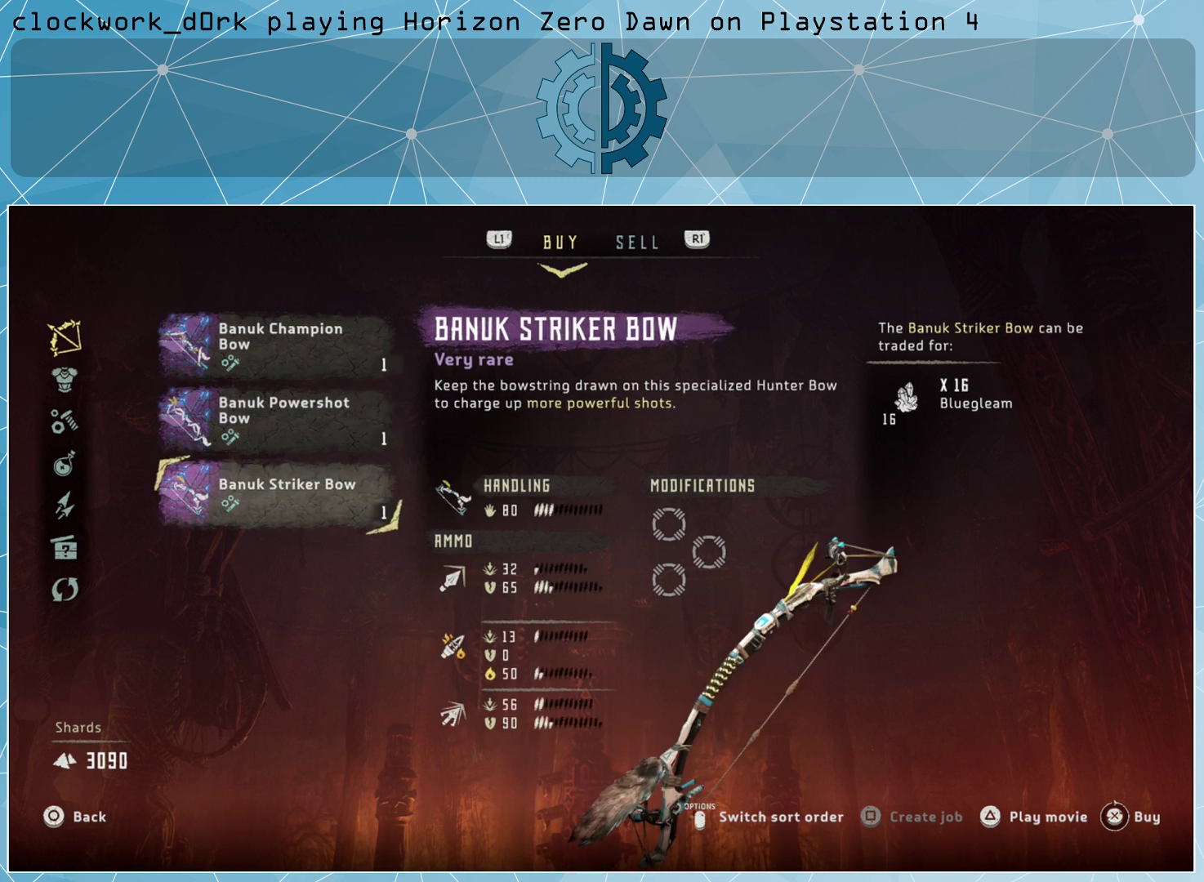
{"buttons": [], "left_stick": "center", "right_stick": "center", "events": [[33, "left_stick", "center"], [200, "left_stick", "up"], [333, "left_stick", "center"]]}
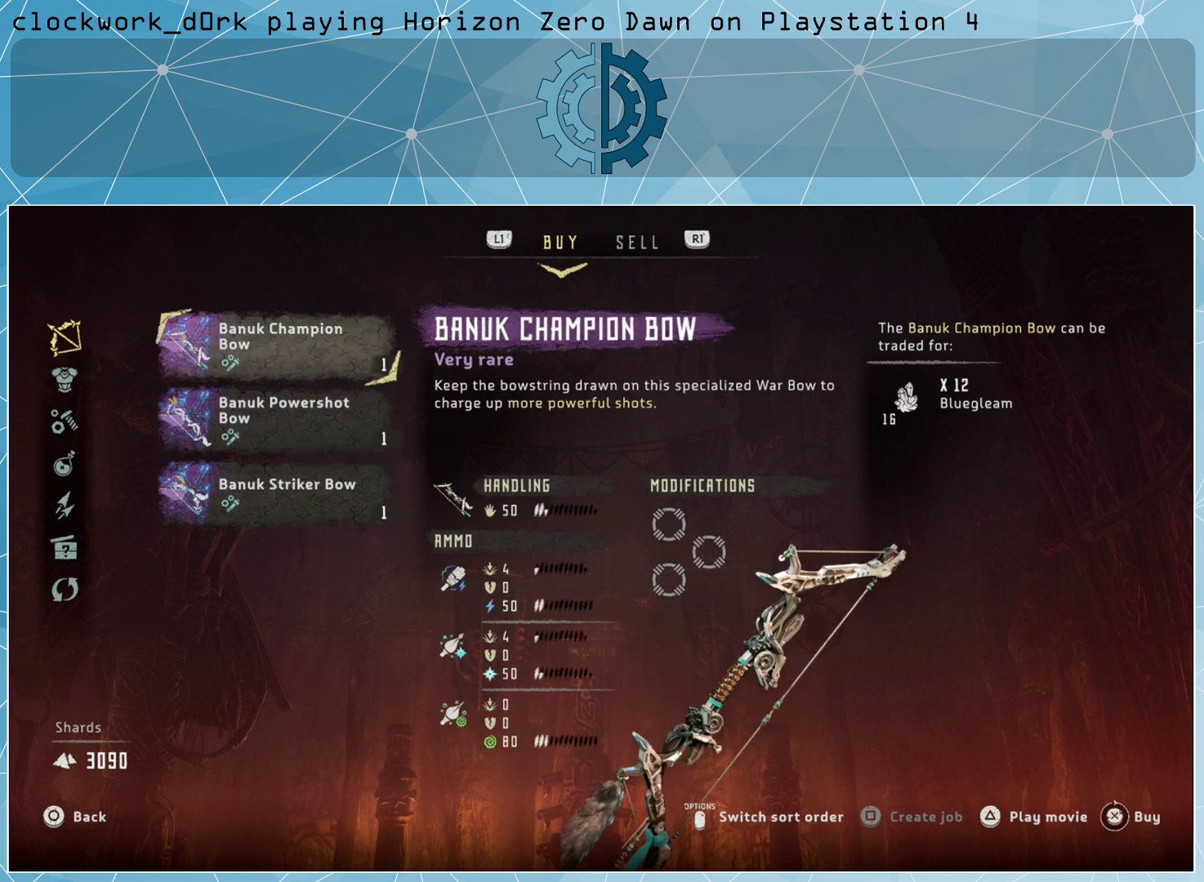
{"buttons": [], "left_stick": "center", "right_stick": "center", "events": [[100, "left_stick", "down"], [233, "left_stick", "center"], [300, "left_stick", "down"], [433, "left_stick", "center"]]}
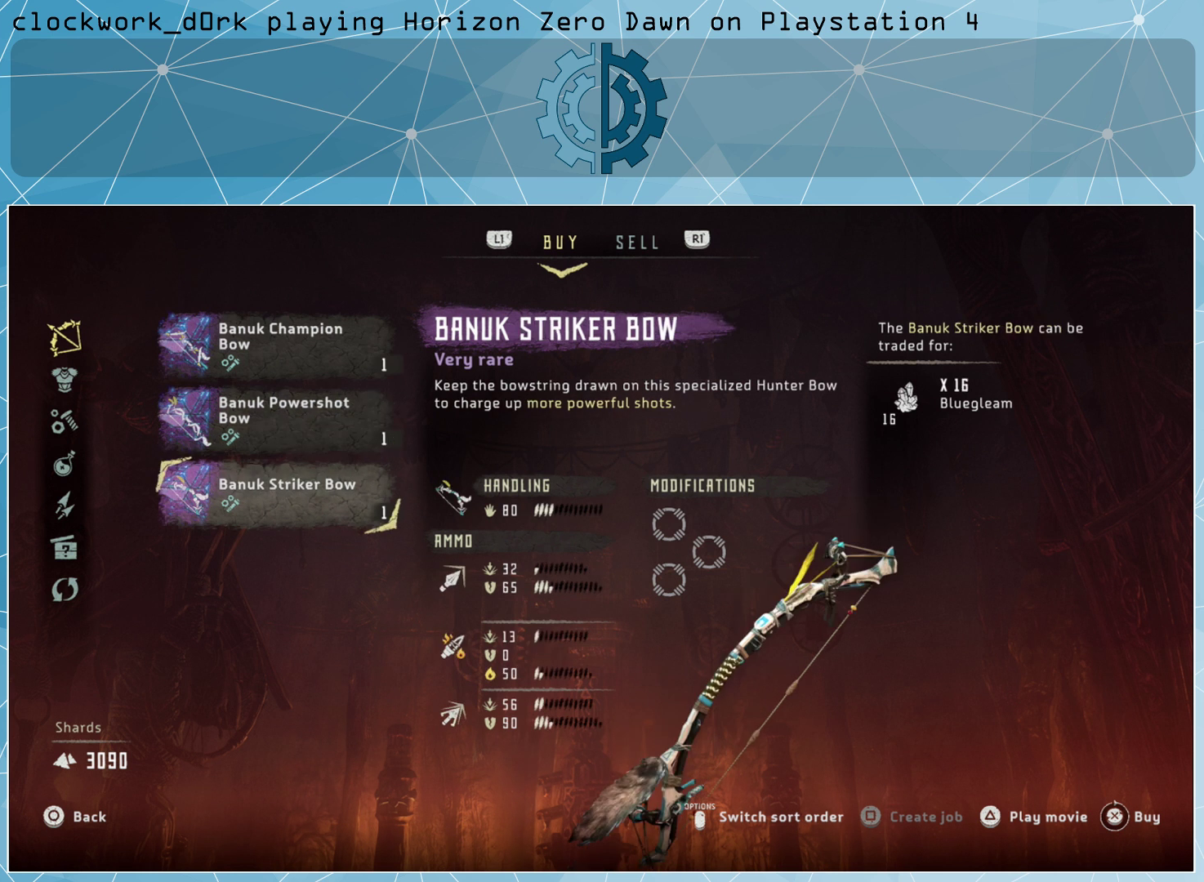
{"buttons": [], "left_stick": "up", "right_stick": "center", "events": [[267, "left_stick", "up"], [400, "left_stick", "center"], [467, "left_stick", "up"]]}
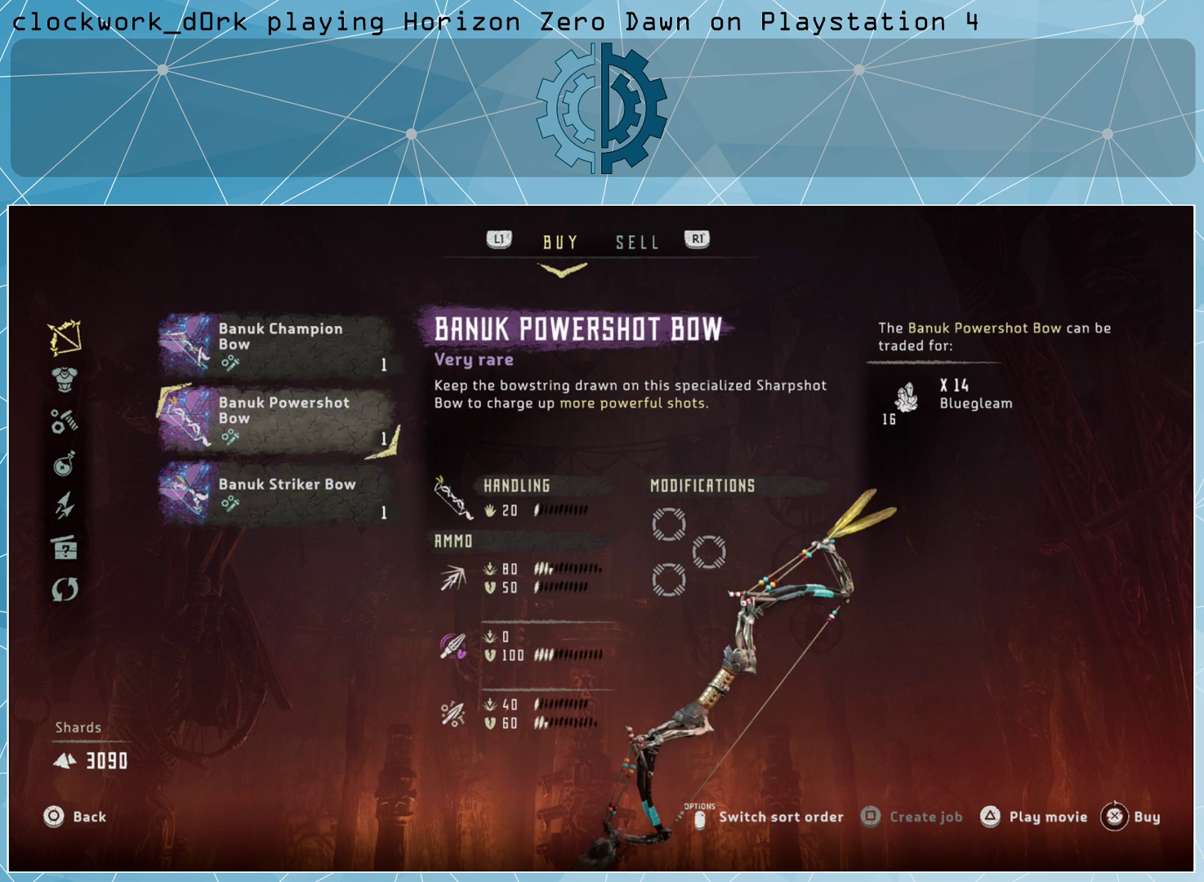
{"buttons": [], "left_stick": "center", "right_stick": "center", "events": [[67, "left_stick", "center"]]}
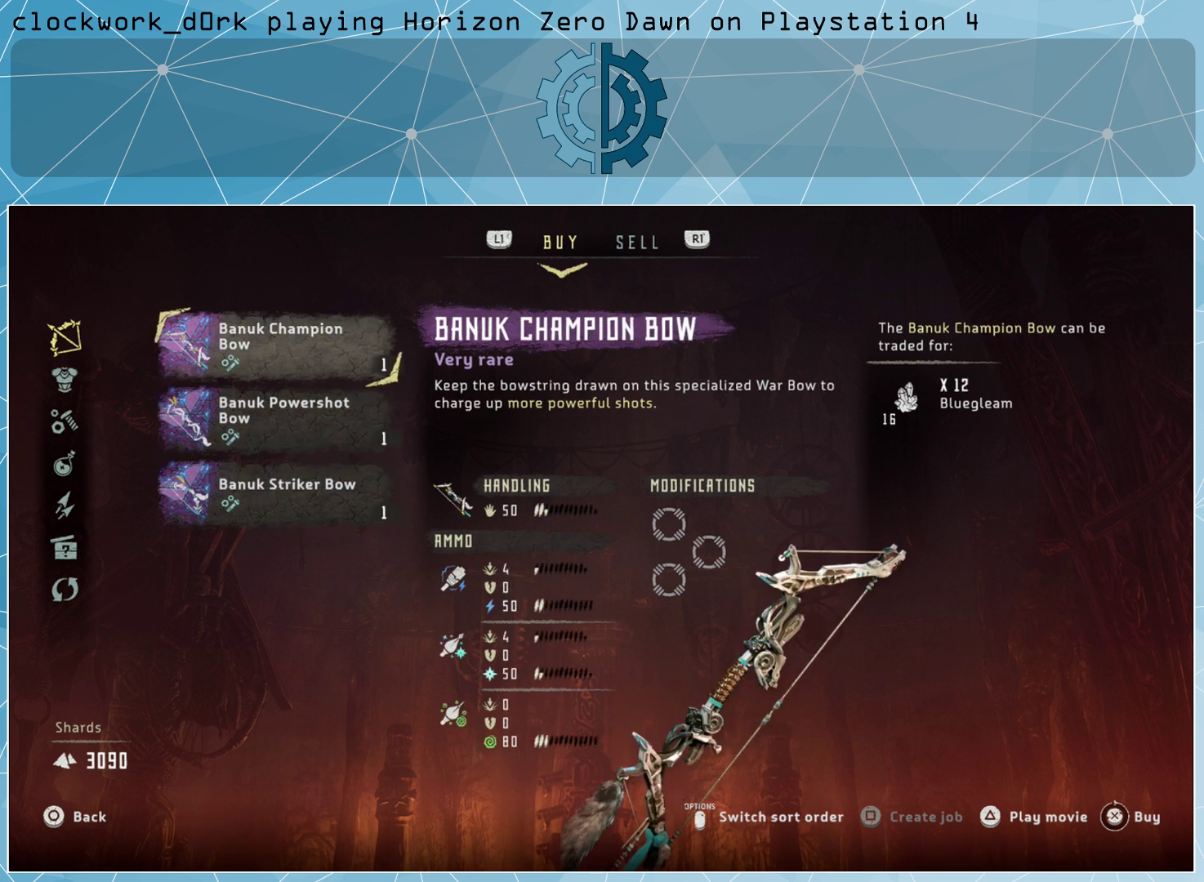
{"buttons": [], "left_stick": "center", "right_stick": "center", "events": []}
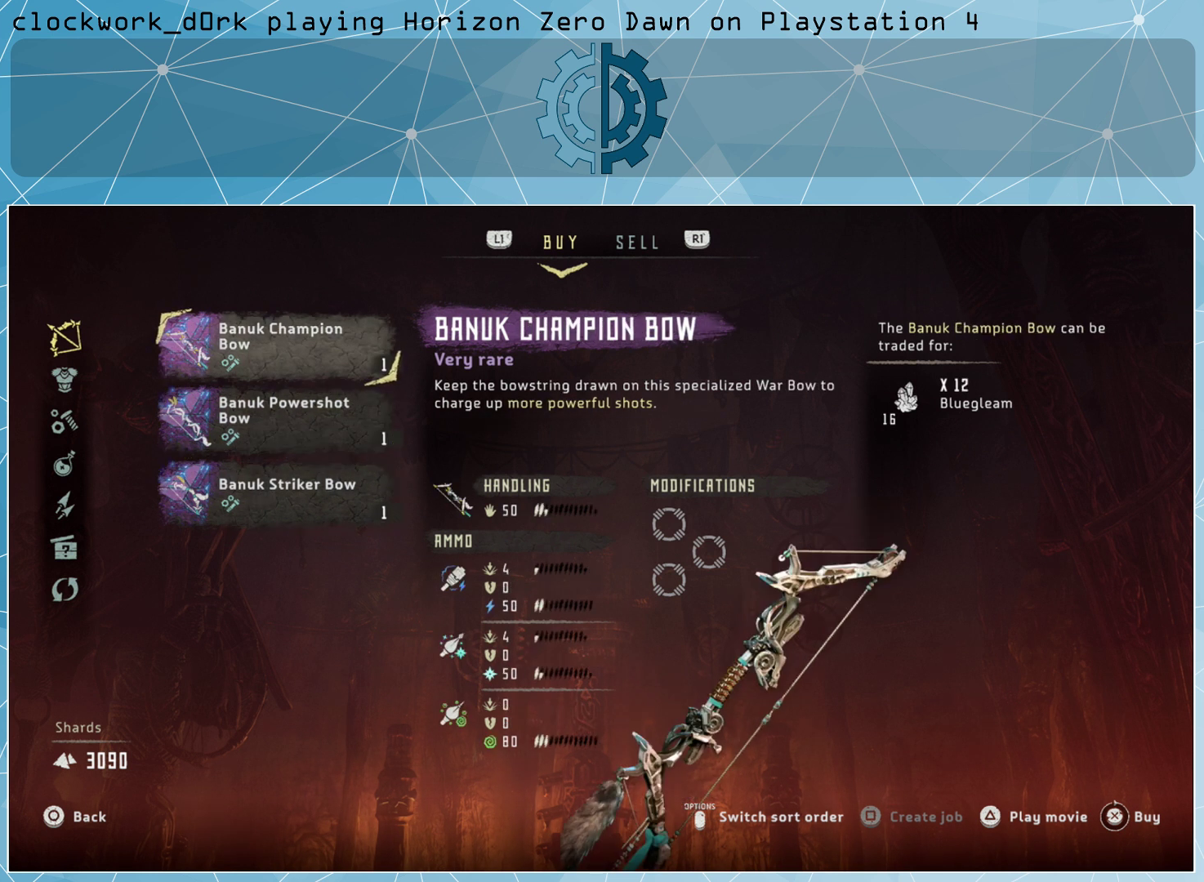
{"buttons": [], "left_stick": "center", "right_stick": "center", "events": []}
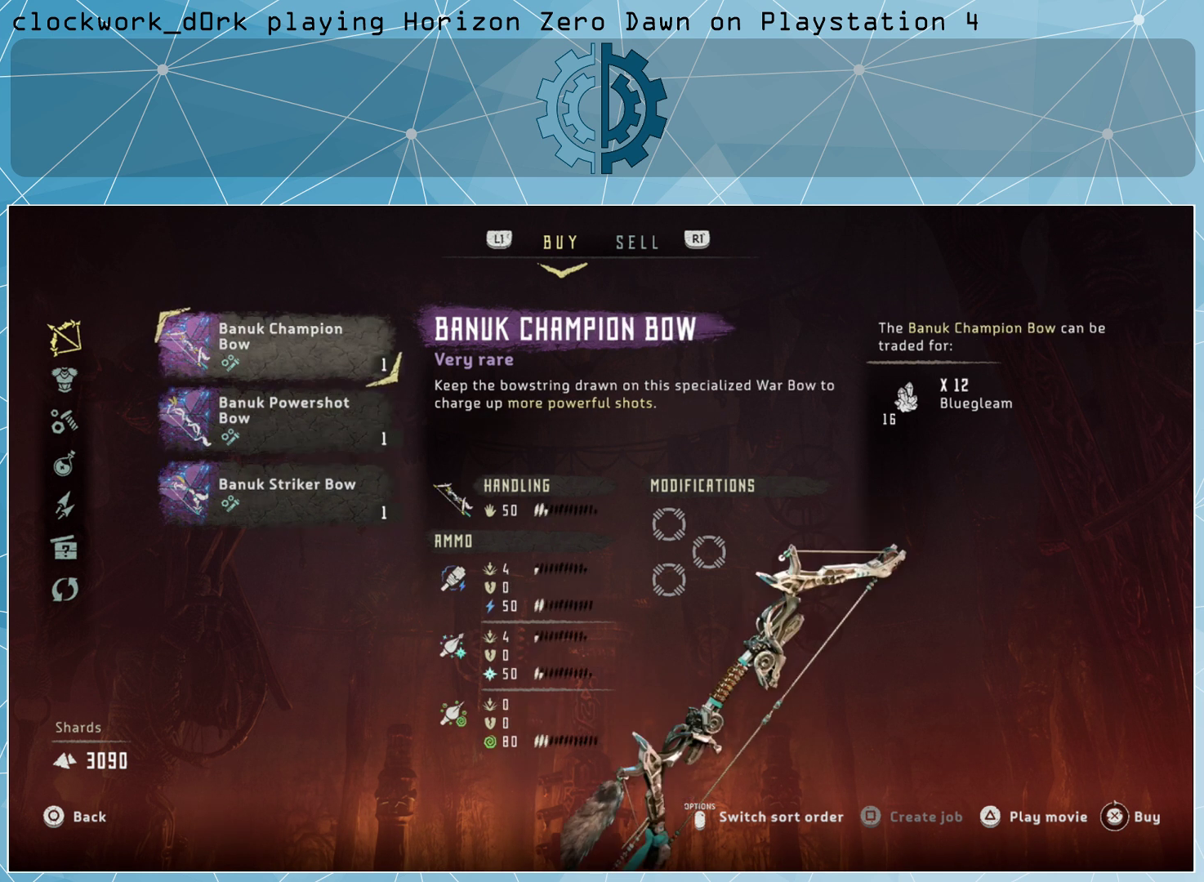
{"buttons": [], "left_stick": "center", "right_stick": "center", "events": []}
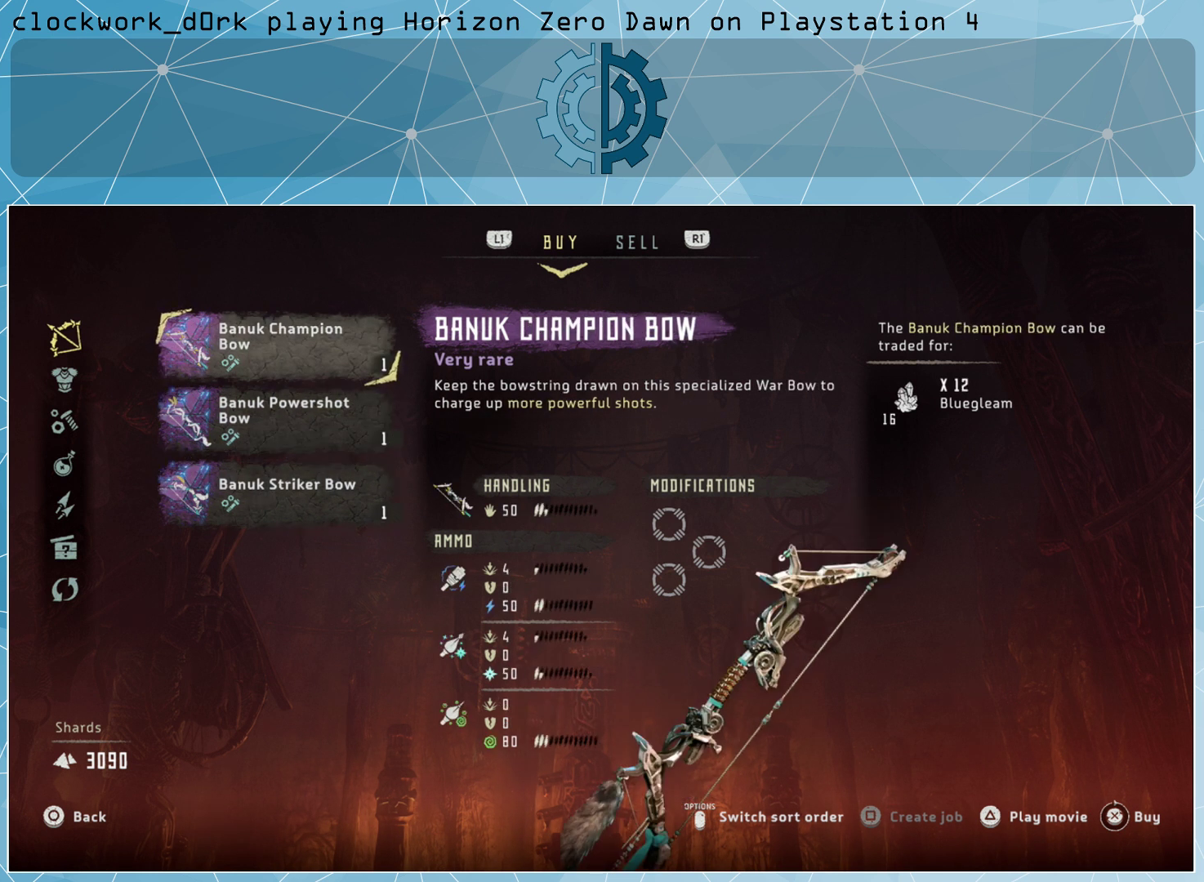
{"buttons": [], "left_stick": "center", "right_stick": "center", "events": []}
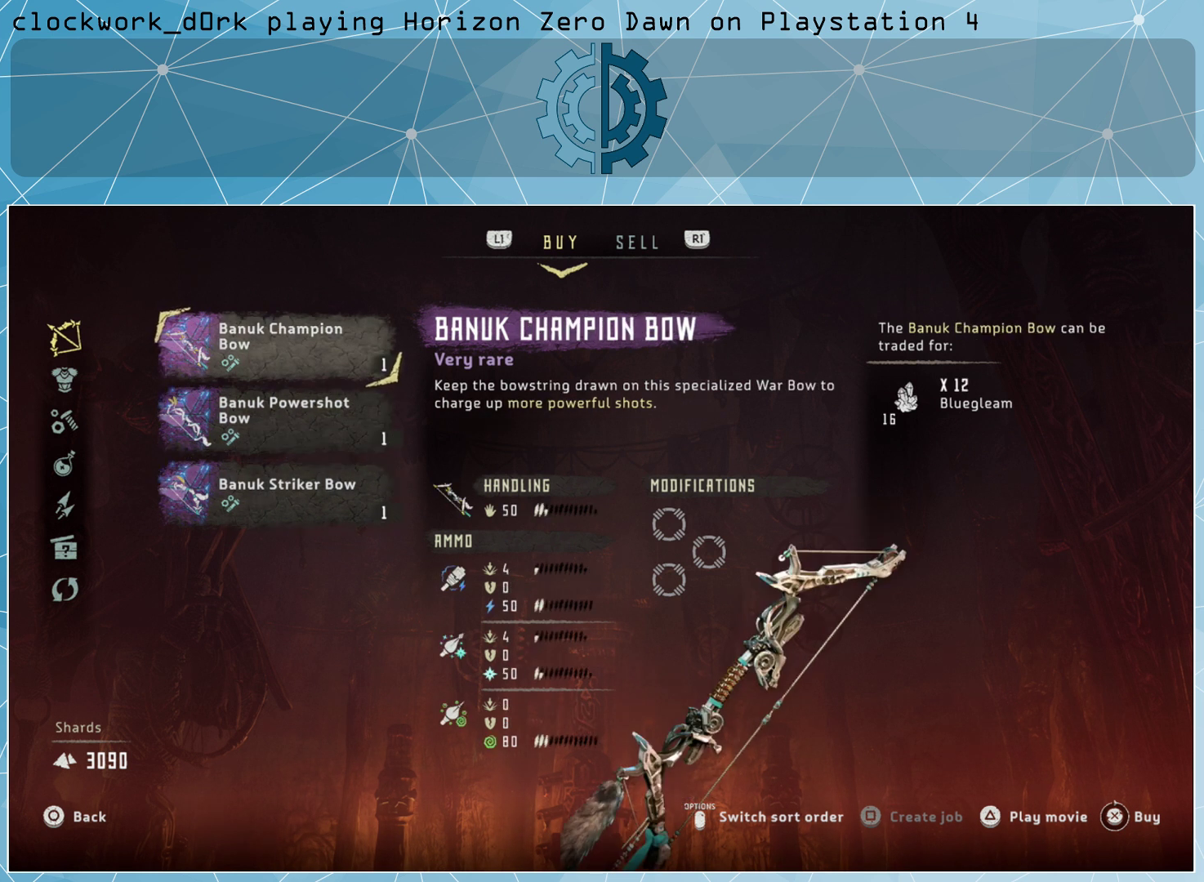
{"buttons": [], "left_stick": "center", "right_stick": "center", "events": [[100, "left_stick", "down"], [233, "left_stick", "center"], [300, "left_stick", "down"], [400, "left_stick", "center"]]}
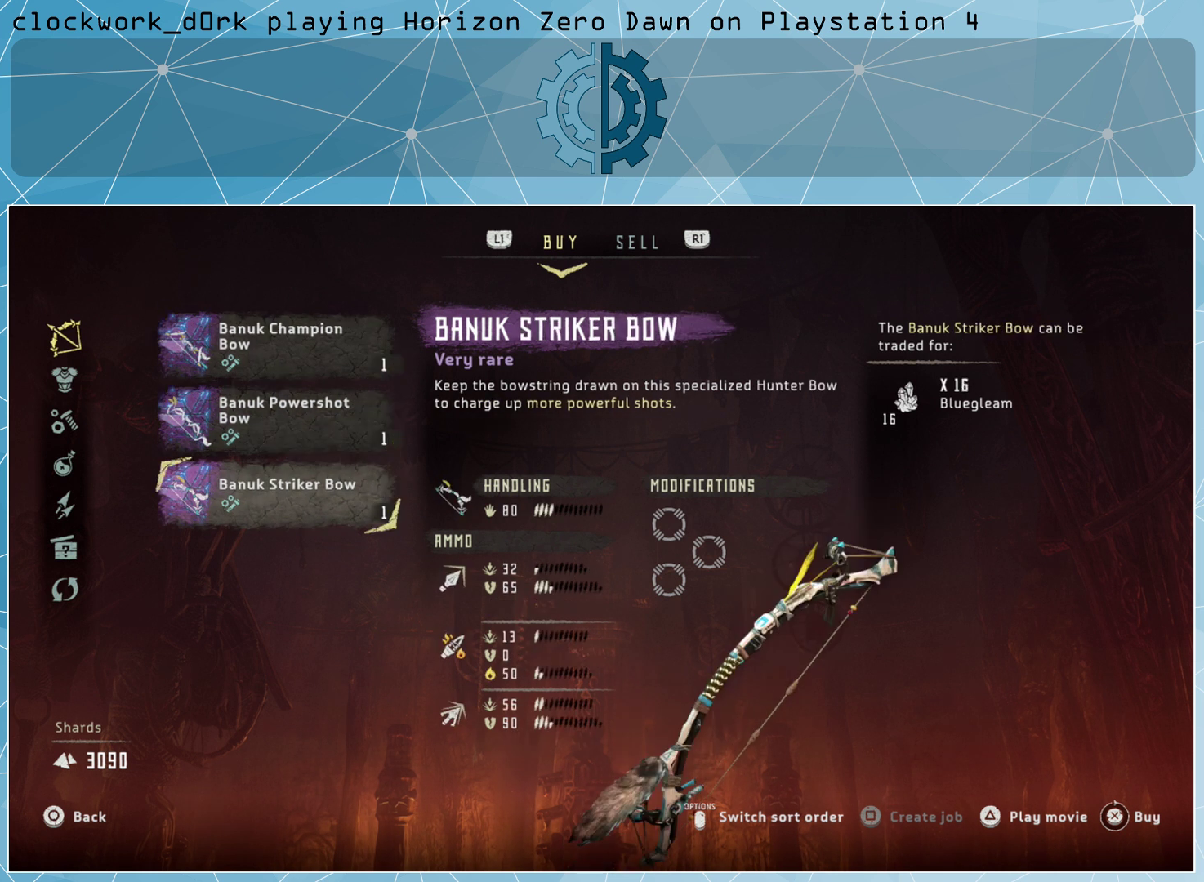
{"buttons": [], "left_stick": "center", "right_stick": "center", "events": []}
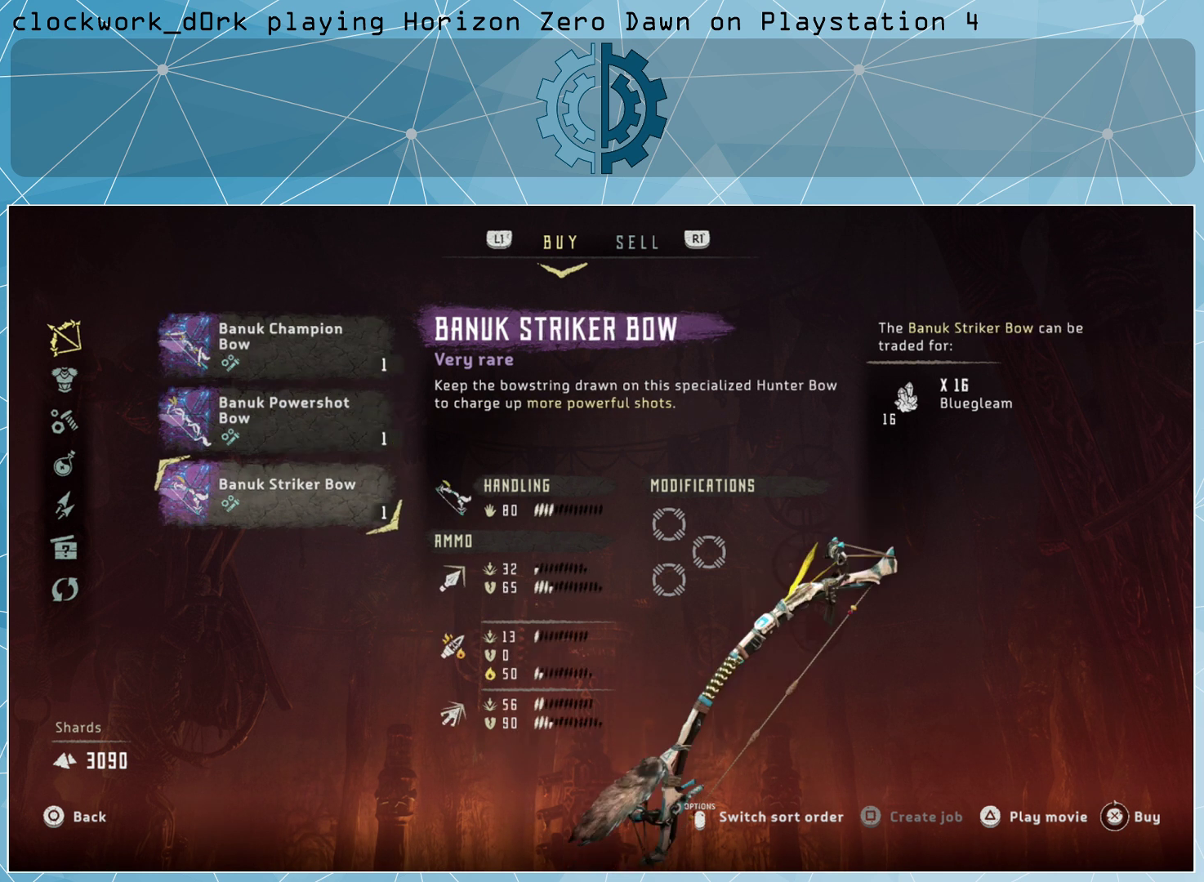
{"buttons": [], "left_stick": "center", "right_stick": "center", "events": []}
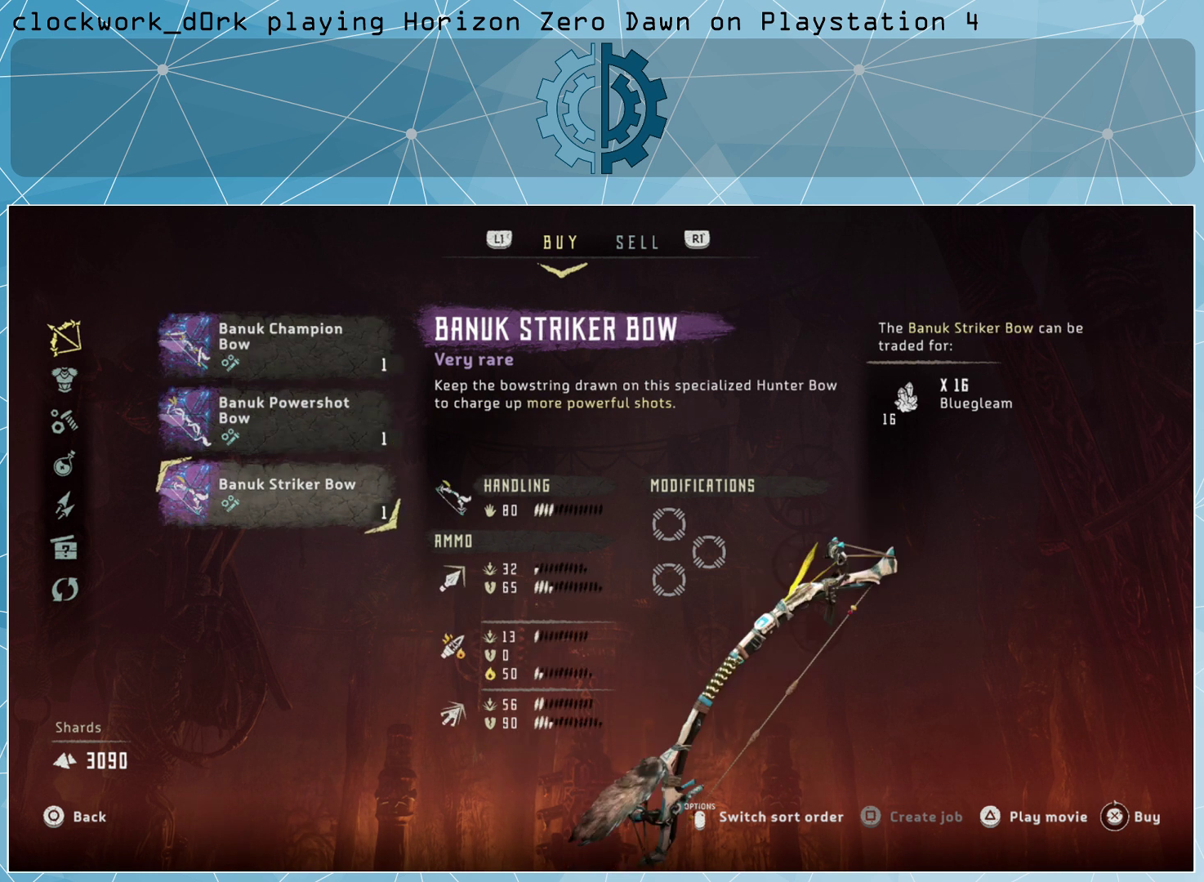
{"buttons": [], "left_stick": "center", "right_stick": "center", "events": []}
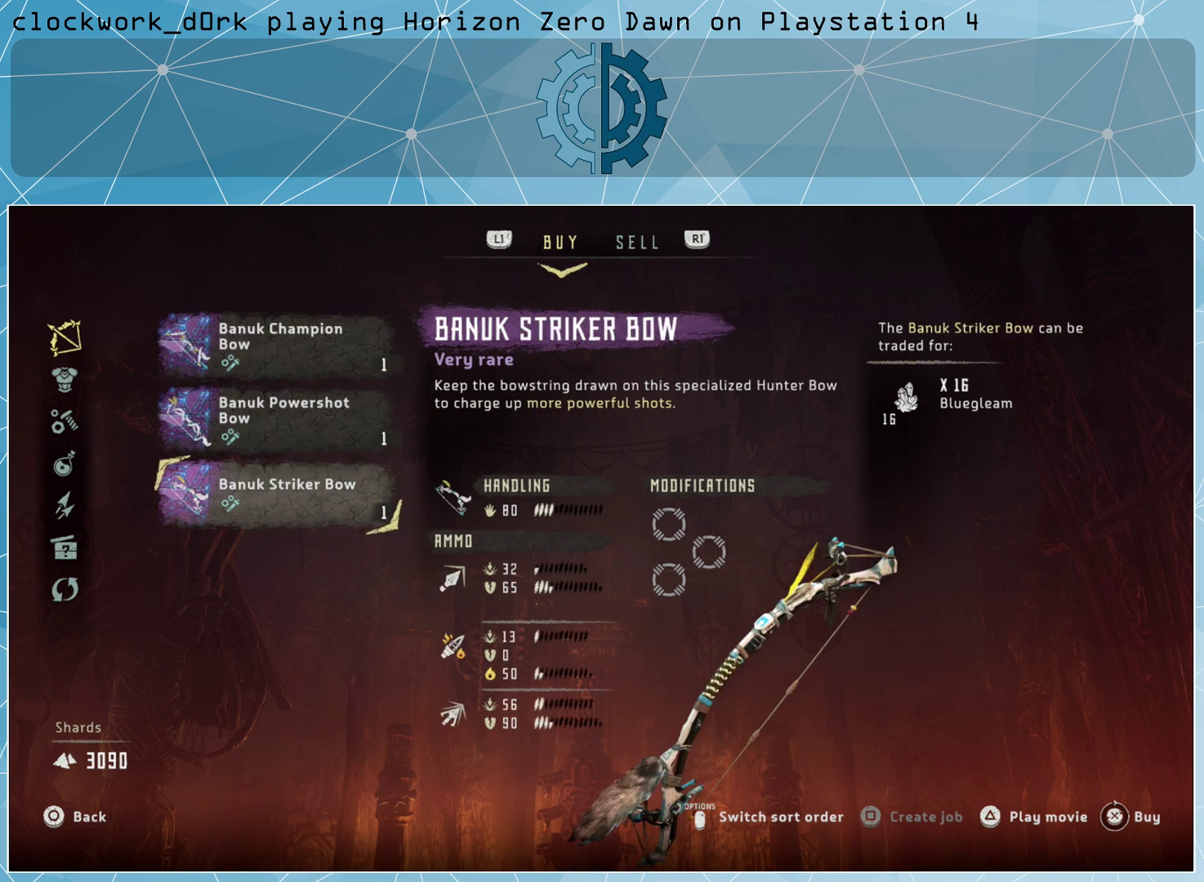
{"buttons": [], "left_stick": "center", "right_stick": "center", "events": []}
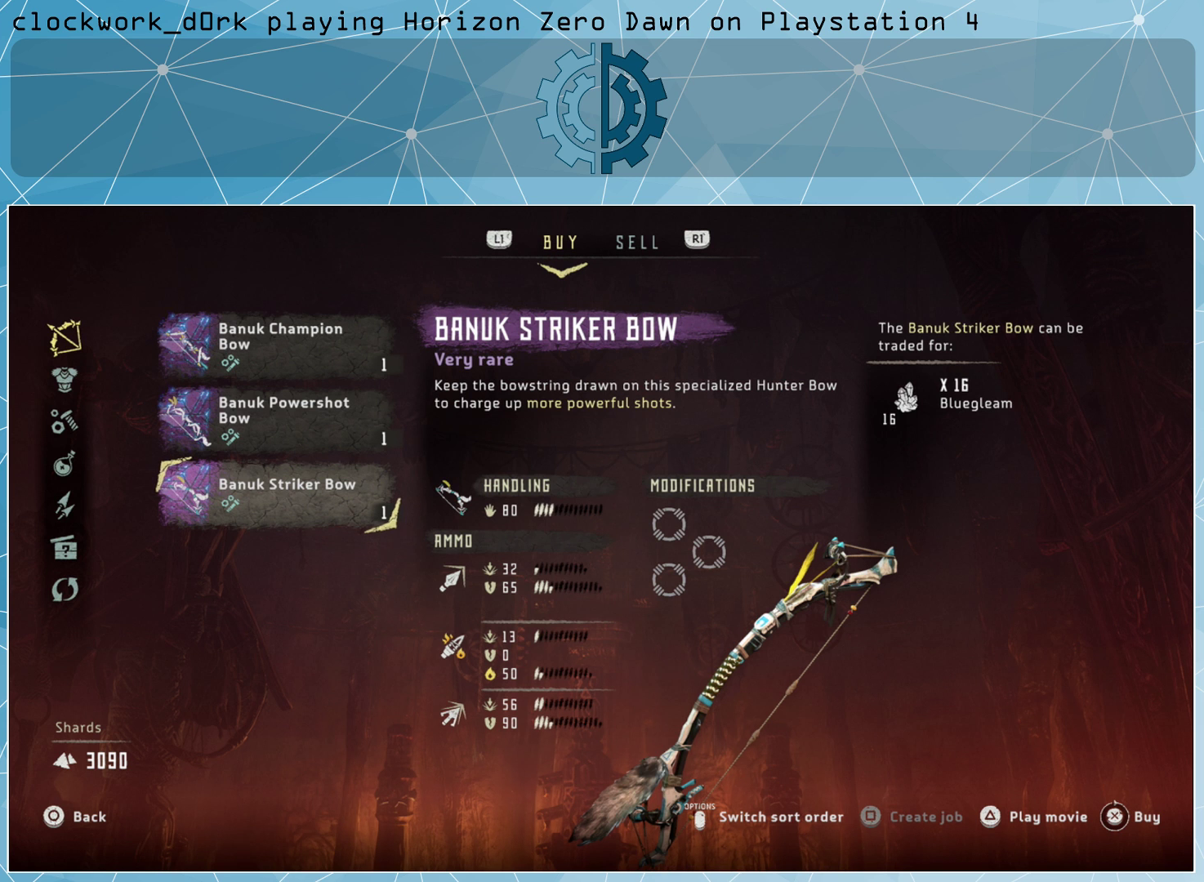
{"buttons": [], "left_stick": "center", "right_stick": "center", "events": []}
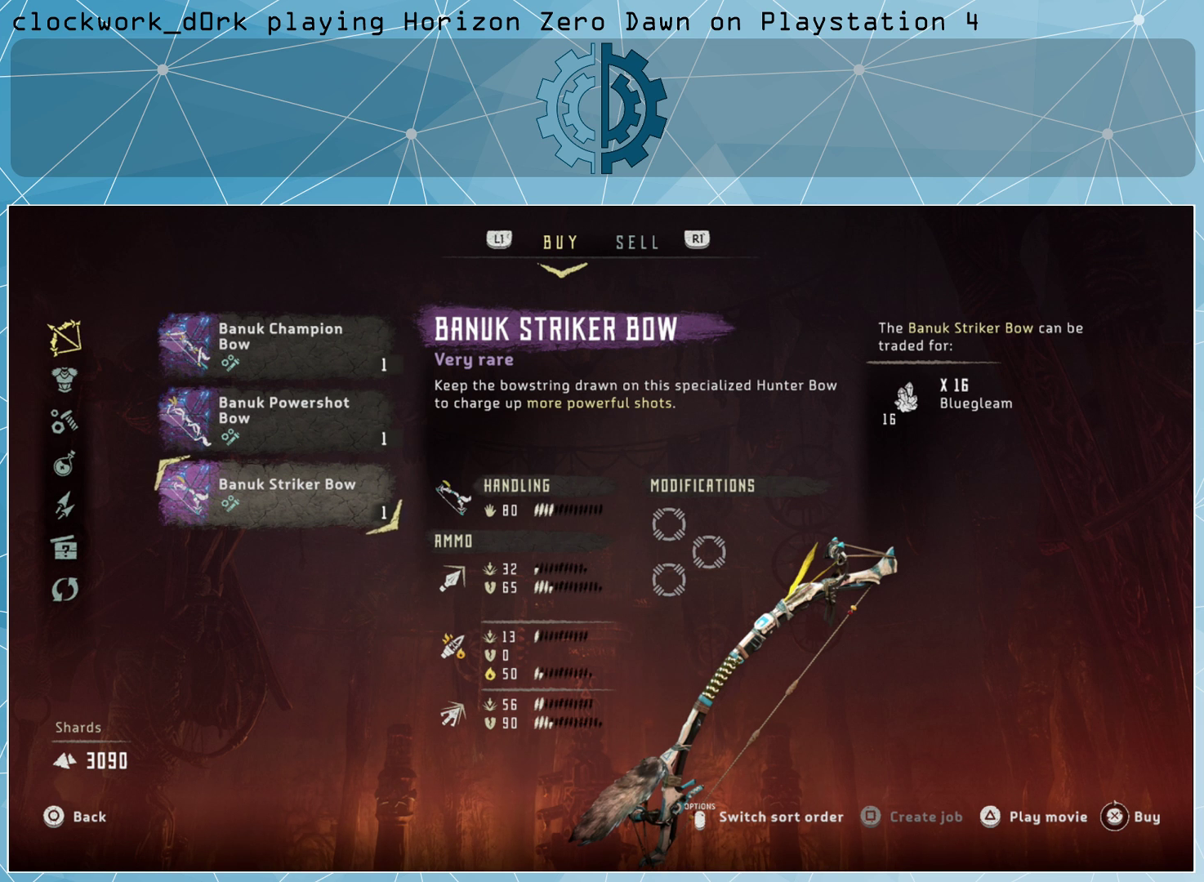
{"buttons": [], "left_stick": "center", "right_stick": "center", "events": []}
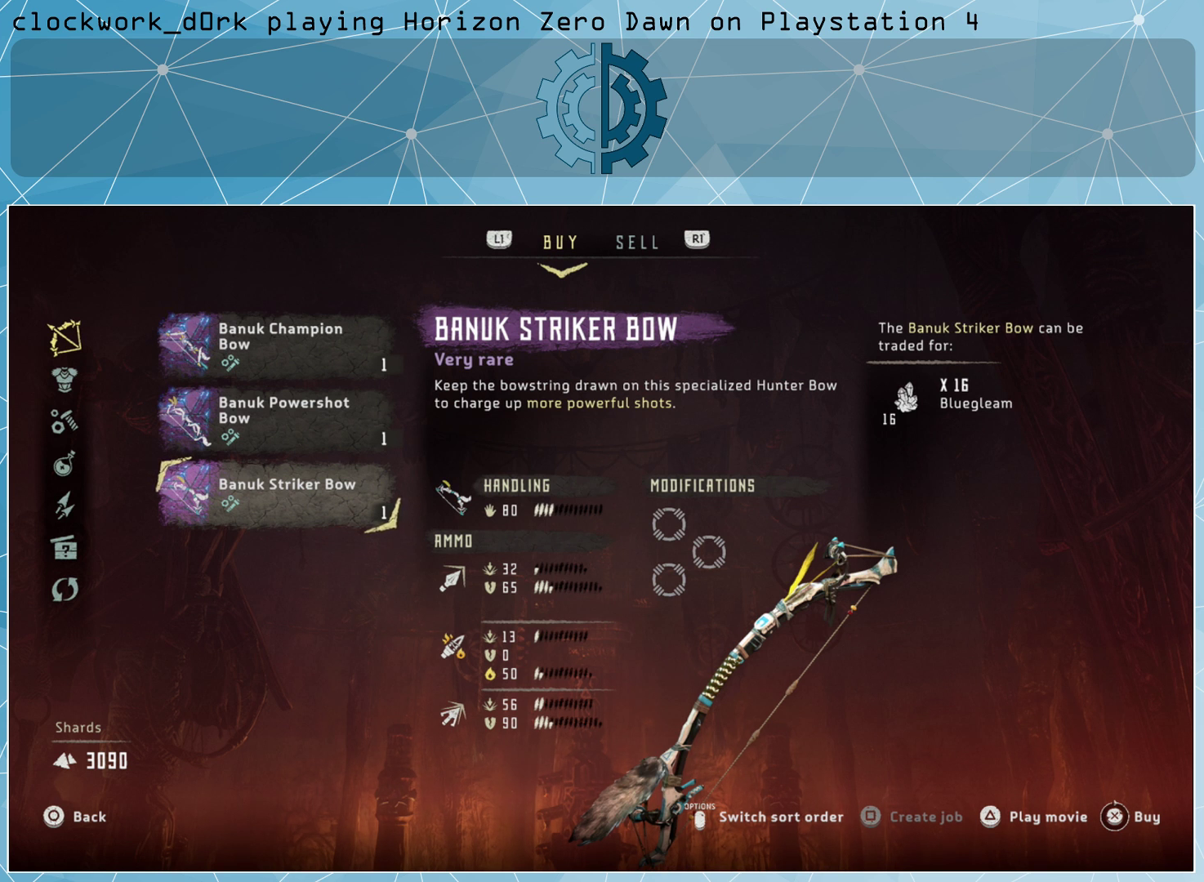
{"buttons": [], "left_stick": "center", "right_stick": "center", "events": []}
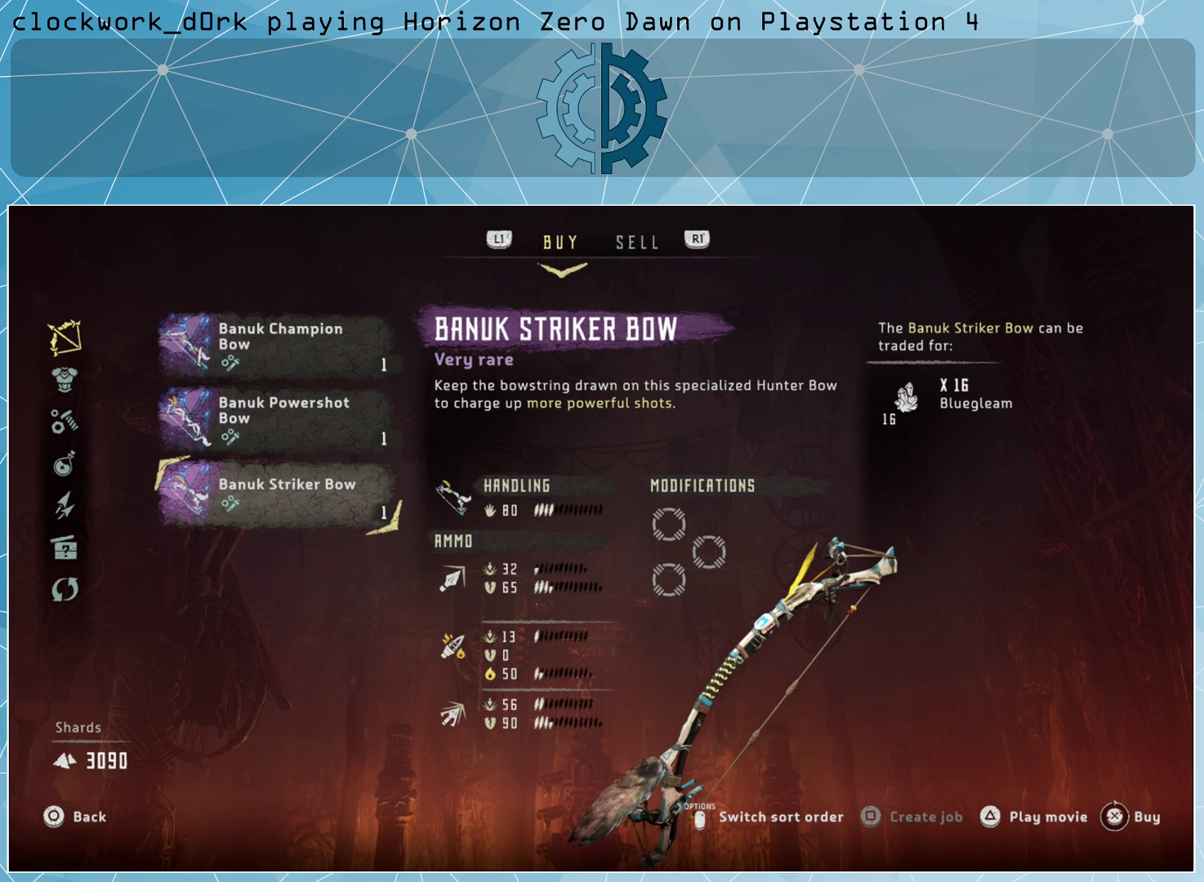
{"buttons": [], "left_stick": "center", "right_stick": "center", "events": []}
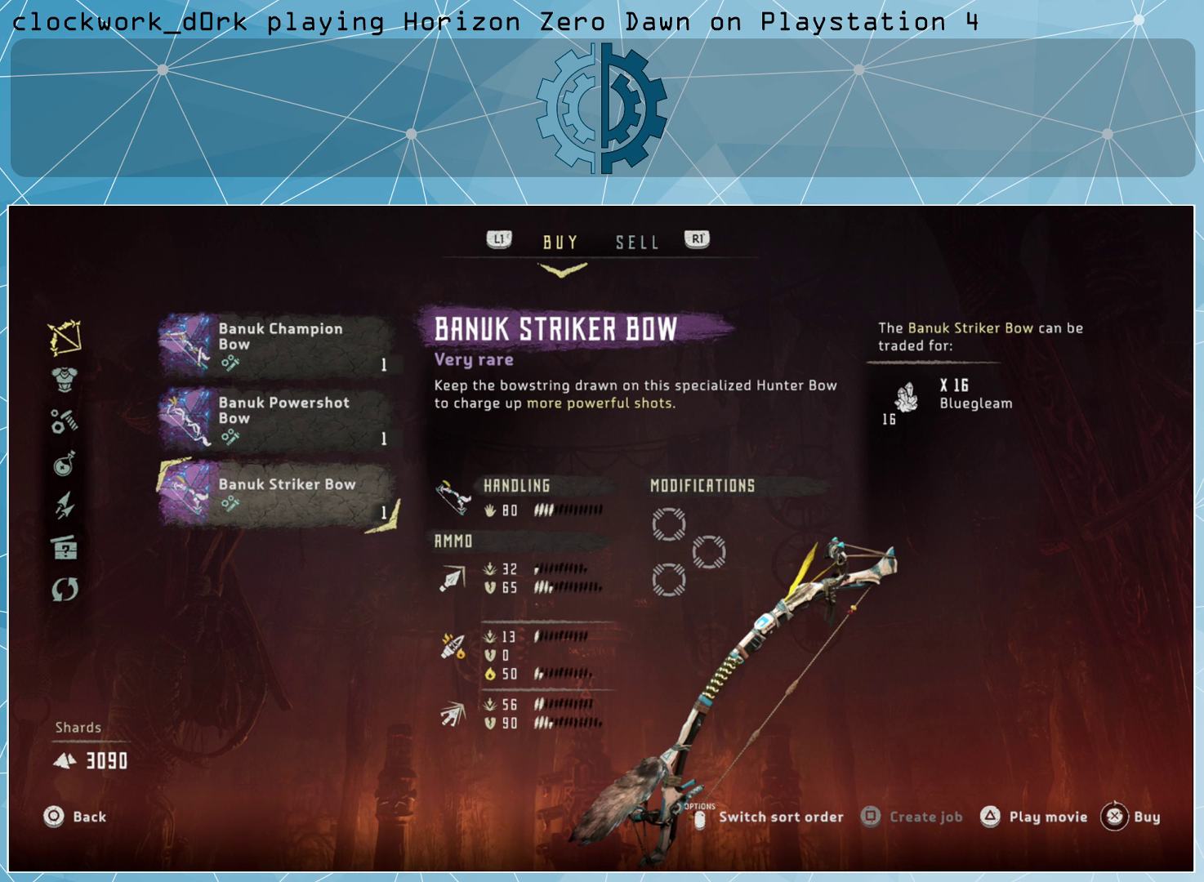
{"buttons": [], "left_stick": "center", "right_stick": "center", "events": [[333, "left_stick", "up"], [467, "left_stick", "center"]]}
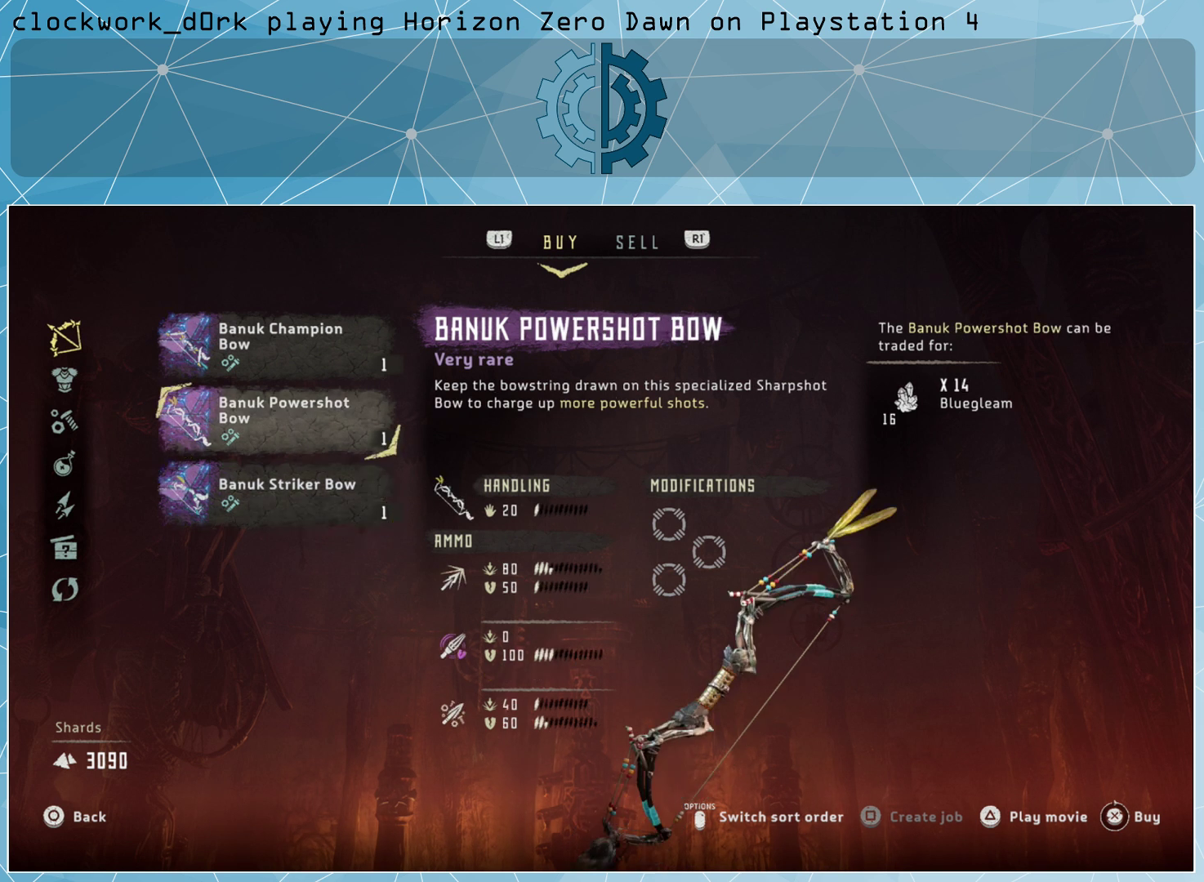
{"buttons": [], "left_stick": "center", "right_stick": "center", "events": []}
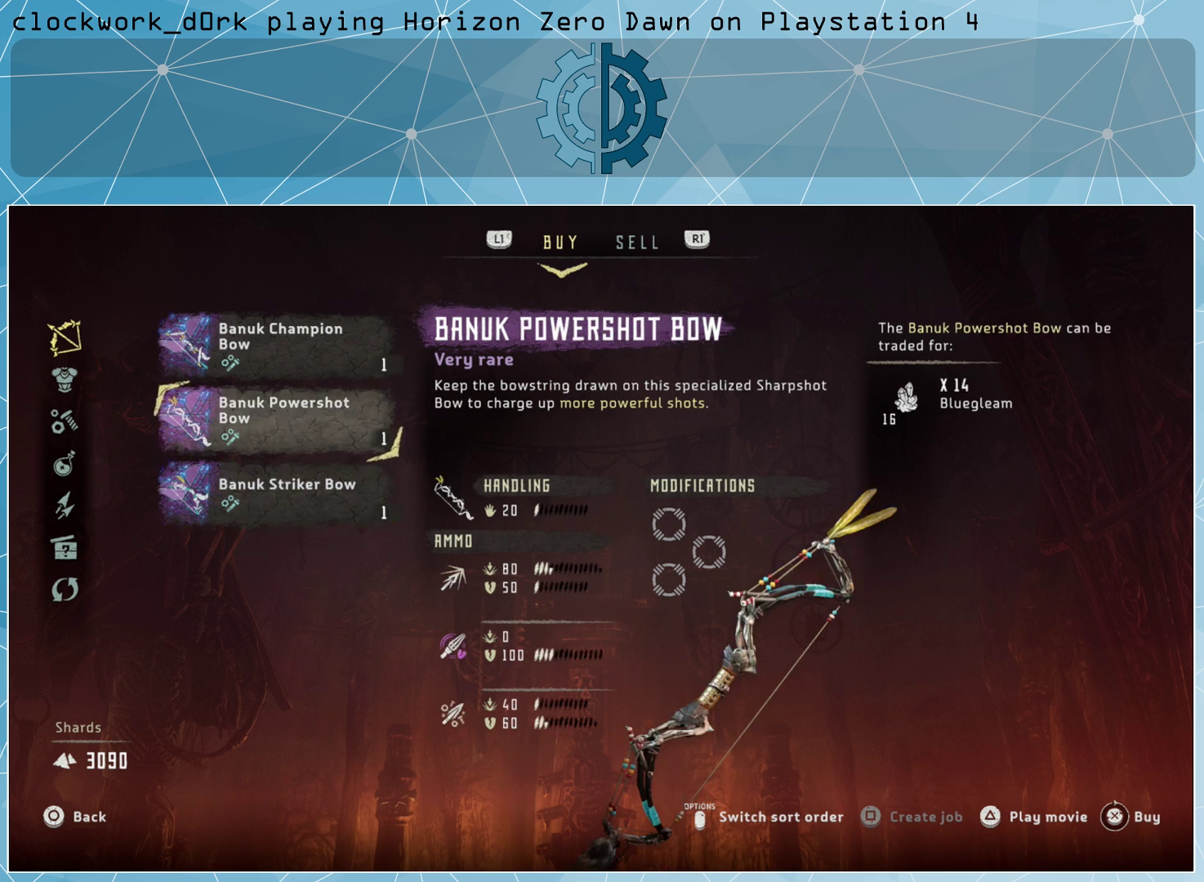
{"buttons": [], "left_stick": "up", "right_stick": "center", "events": [[467, "left_stick", "up"]]}
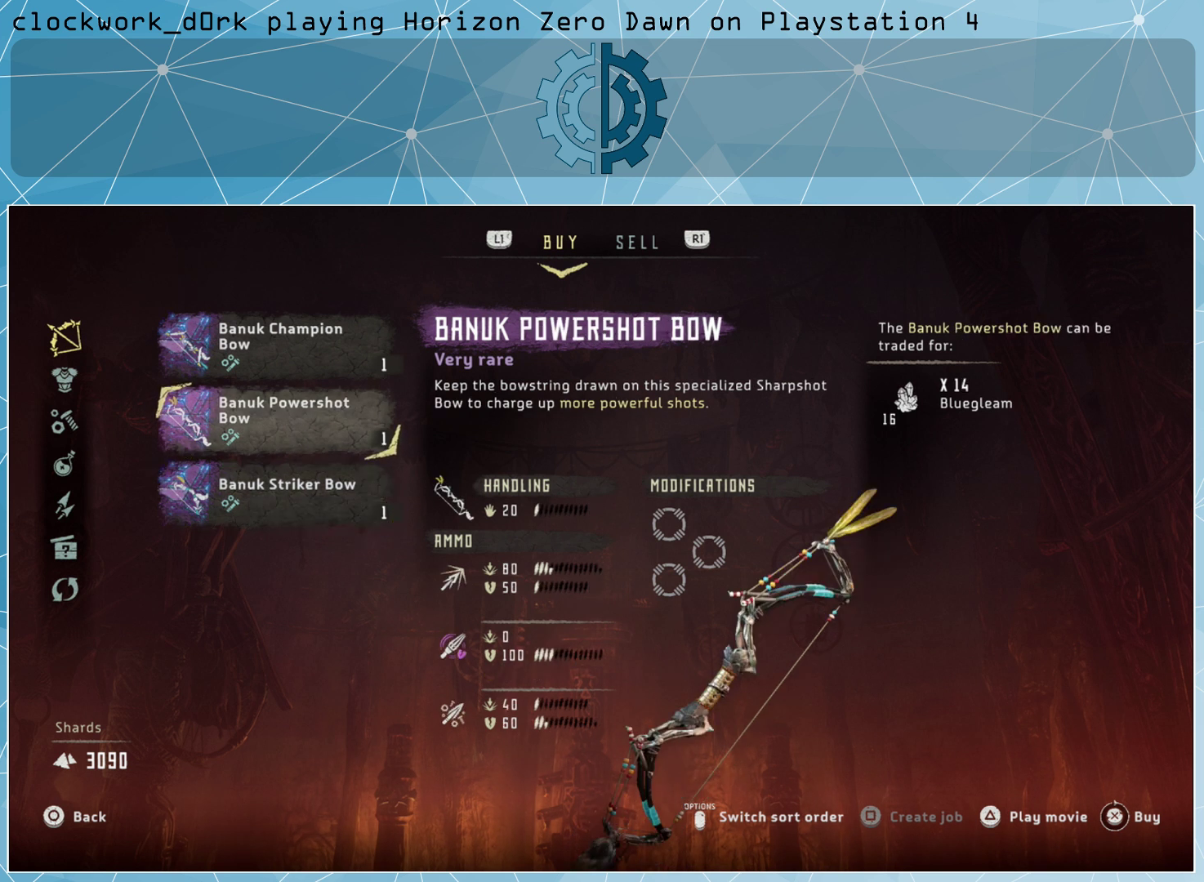
{"buttons": [], "left_stick": "center", "right_stick": "center", "events": [[133, "left_stick", "center"]]}